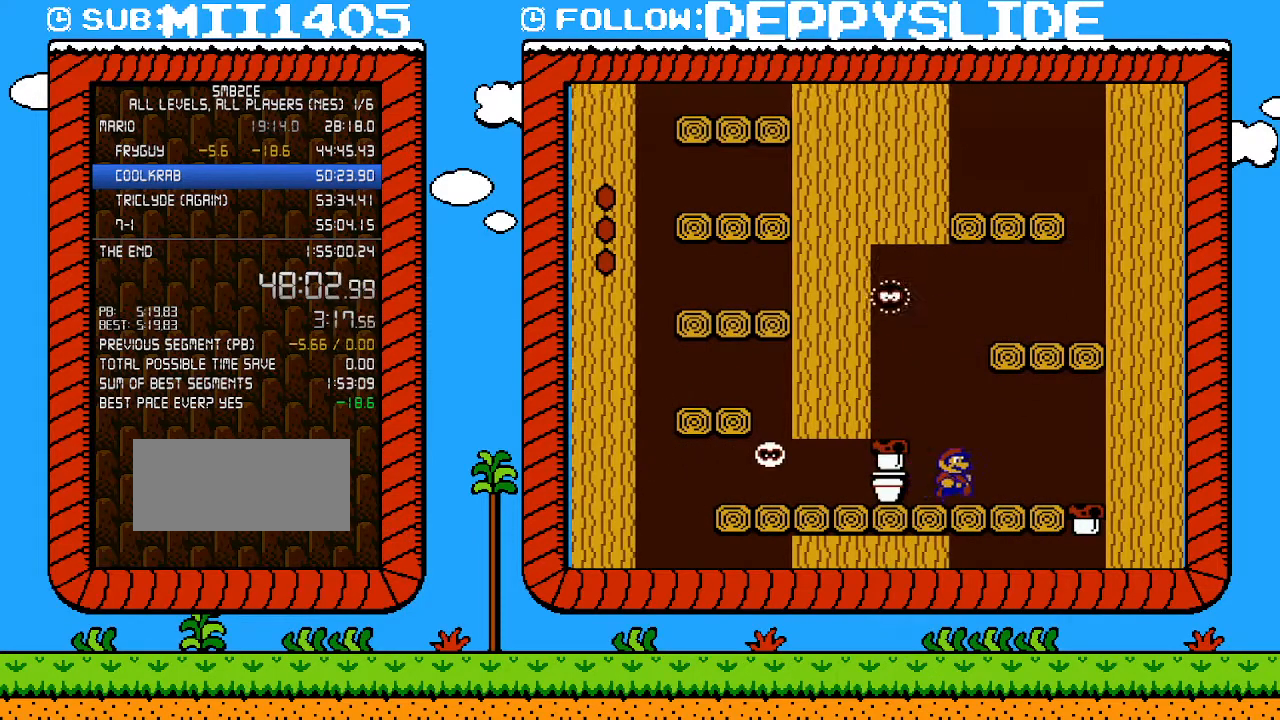
Gameplay with a controller (Nintendo layout); each line is a JSON object with the inputs held at the frame after it. "events" lists button and stick changes between this image and that frame as [ms after this image, input, new state], when the widget could be followed in between. Not read: L3 R3.
{"buttons": ["B"], "events": [[117, "B", "down"], [217, "DPAD_RIGHT", "up"]]}
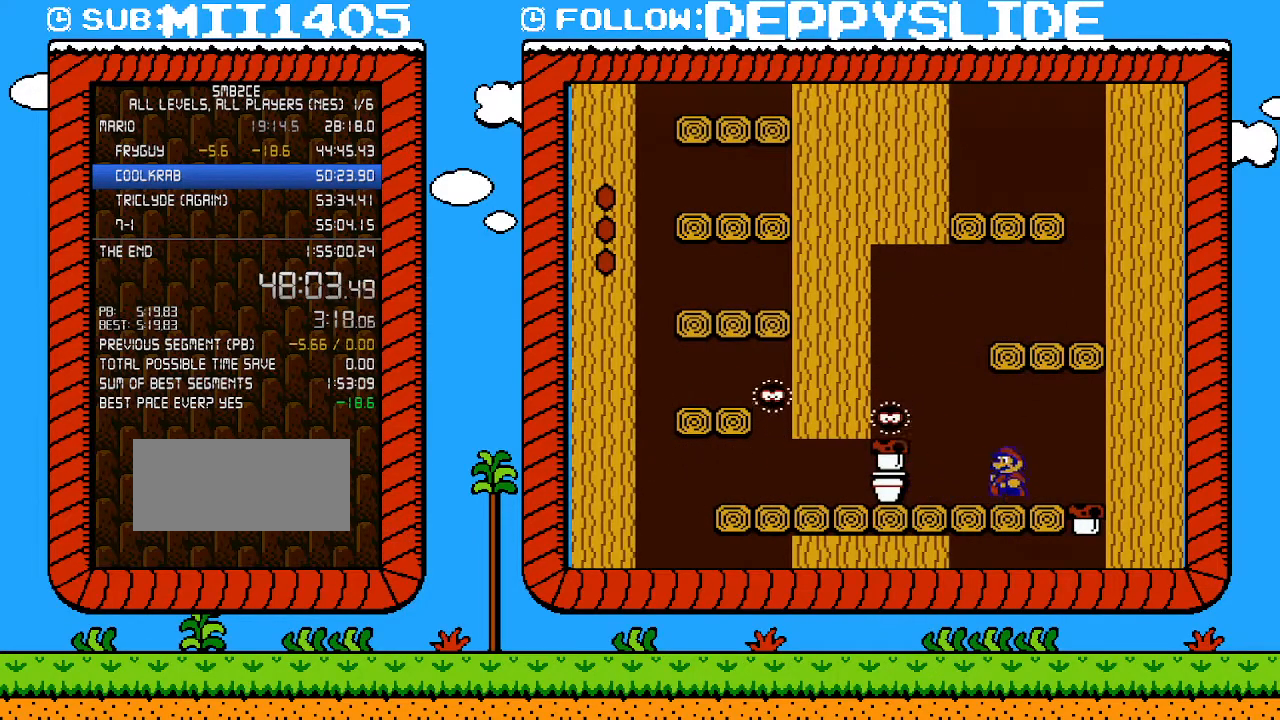
{"buttons": ["B"], "events": [[33, "DPAD_LEFT", "down"], [83, "A", "down"], [367, "A", "up"], [433, "DPAD_LEFT", "up"]]}
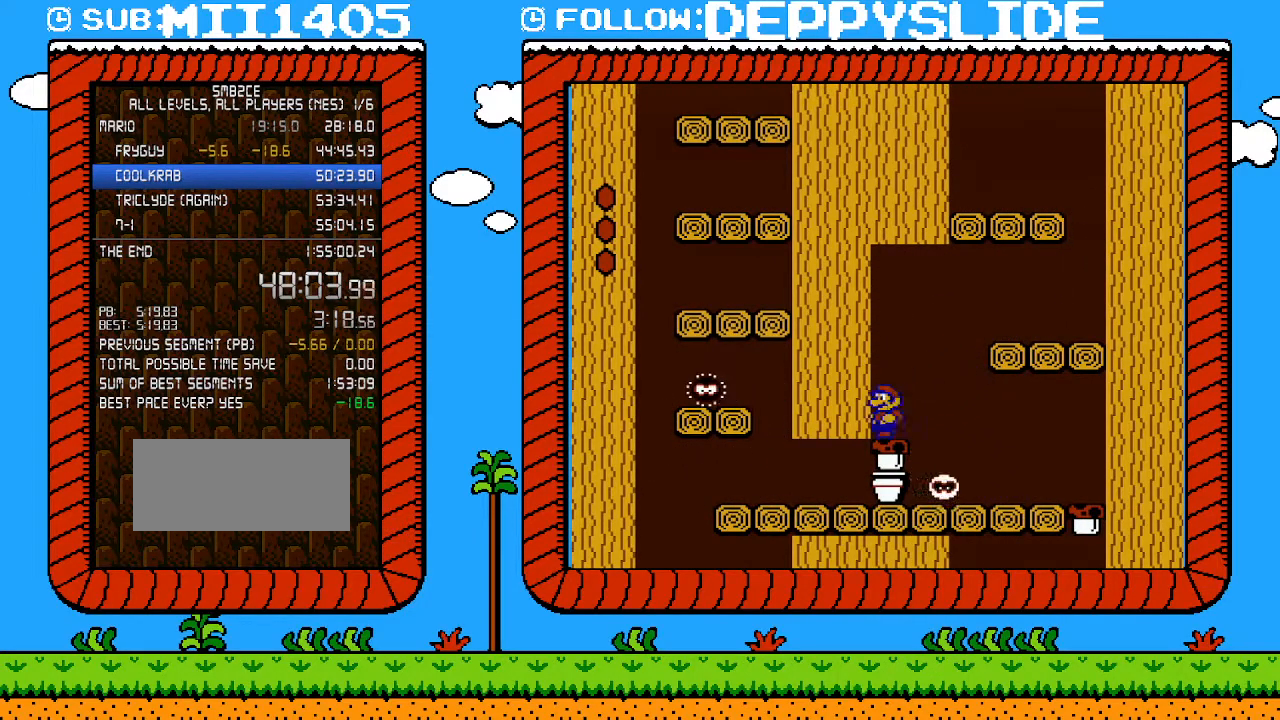
{"buttons": ["B", "DPAD_RIGHT"], "events": [[17, "B", "up"], [150, "B", "down"], [333, "DPAD_RIGHT", "down"]]}
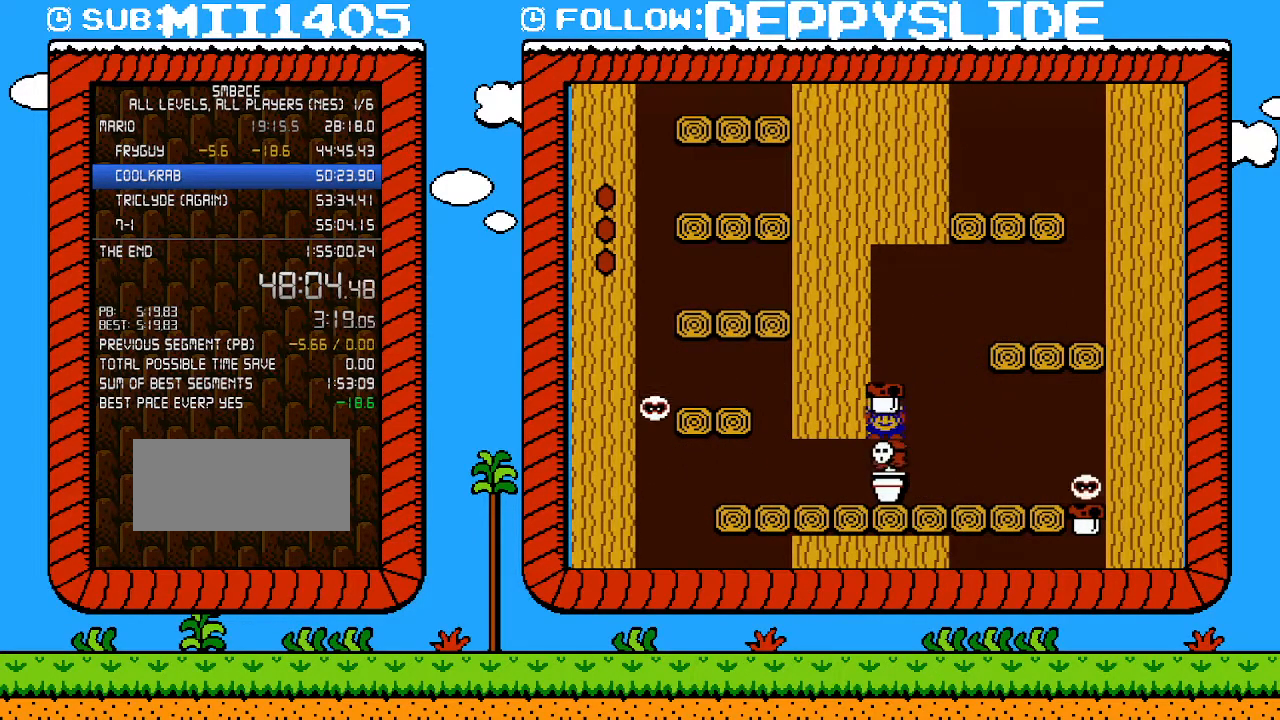
{"buttons": ["DPAD_RIGHT"], "events": [[300, "B", "up"], [400, "B", "down"], [467, "B", "up"]]}
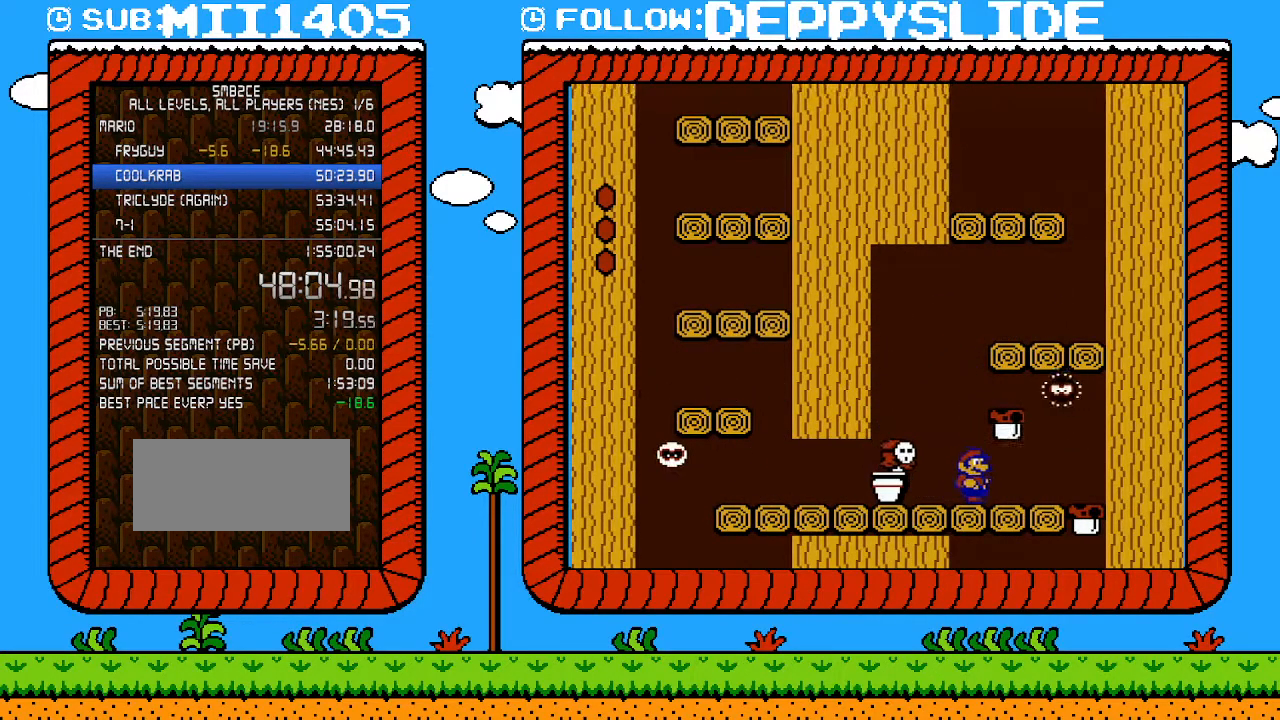
{"buttons": ["B", "DPAD_DOWN"], "events": [[17, "B", "down"], [50, "DPAD_RIGHT", "up"], [183, "DPAD_UP", "down"], [217, "DPAD_RIGHT", "down"], [283, "DPAD_UP", "up"], [300, "DPAD_RIGHT", "up"], [467, "DPAD_DOWN", "down"]]}
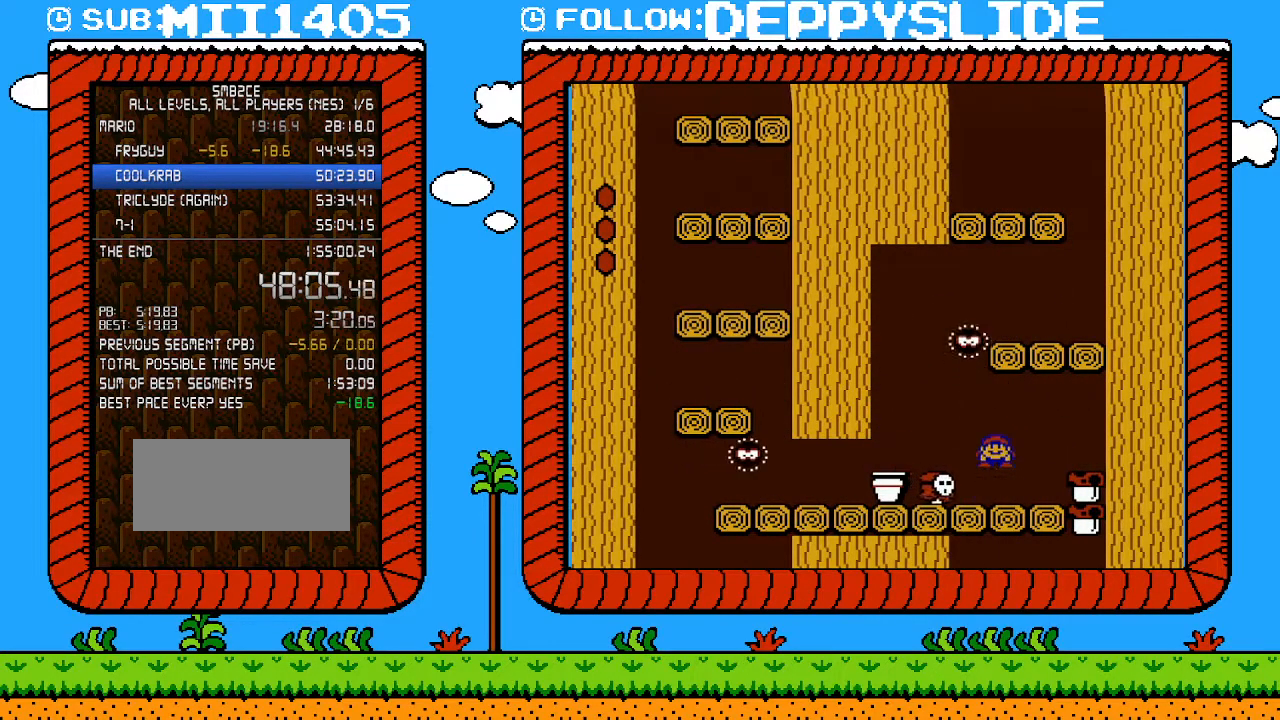
{"buttons": ["B", "DPAD_LEFT"], "events": [[17, "A", "down"], [83, "DPAD_LEFT", "down"], [150, "DPAD_DOWN", "up"], [183, "A", "up"], [333, "DPAD_DOWN", "down"], [367, "DPAD_DOWN", "up"]]}
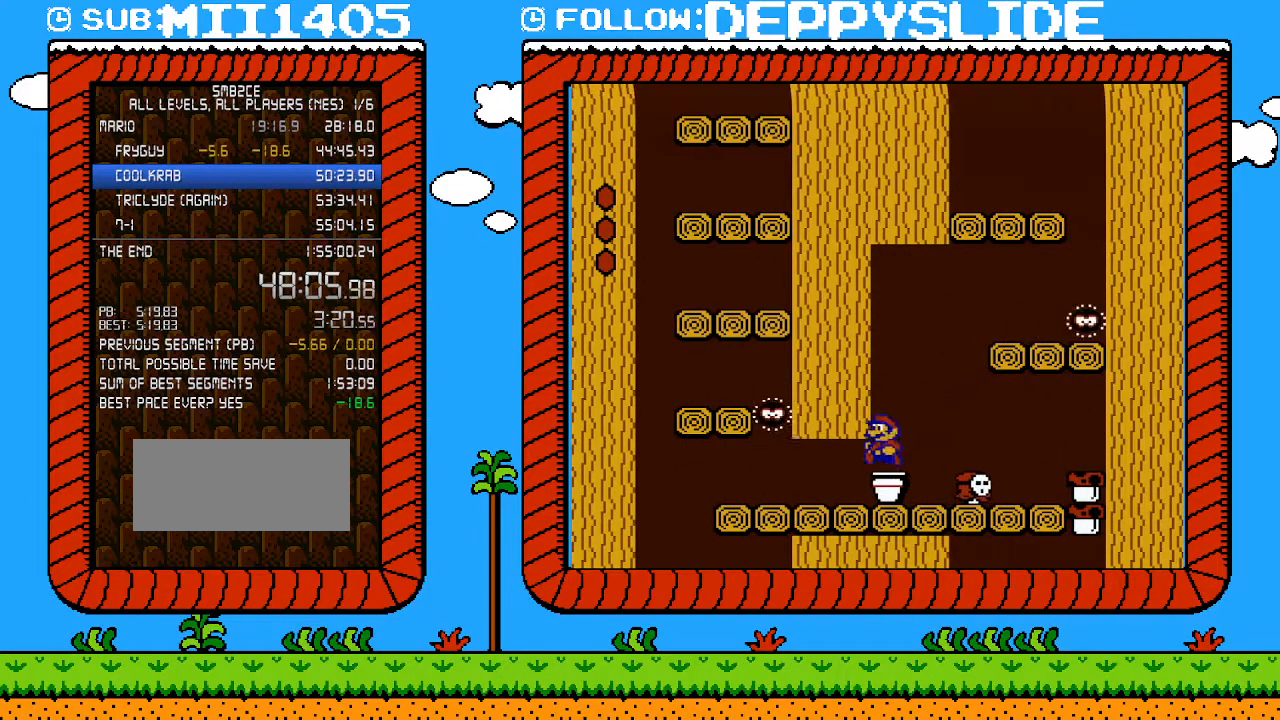
{"buttons": ["DPAD_RIGHT"], "events": [[150, "DPAD_DOWN", "down"], [233, "DPAD_LEFT", "up"], [333, "DPAD_DOWN", "up"], [400, "B", "up"], [433, "DPAD_RIGHT", "down"]]}
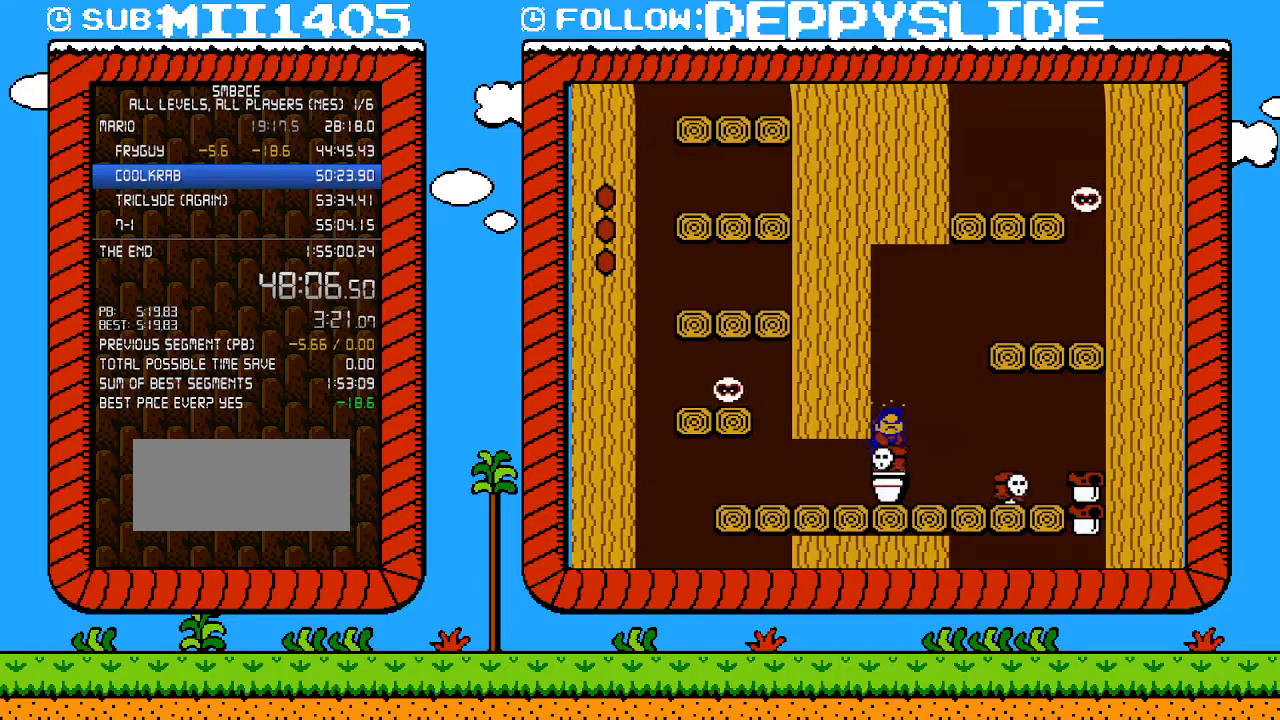
{"buttons": ["B", "DPAD_UP", "DPAD_RIGHT"], "events": [[33, "B", "down"], [33, "DPAD_RIGHT", "up"], [250, "DPAD_RIGHT", "down"], [300, "DPAD_UP", "down"]]}
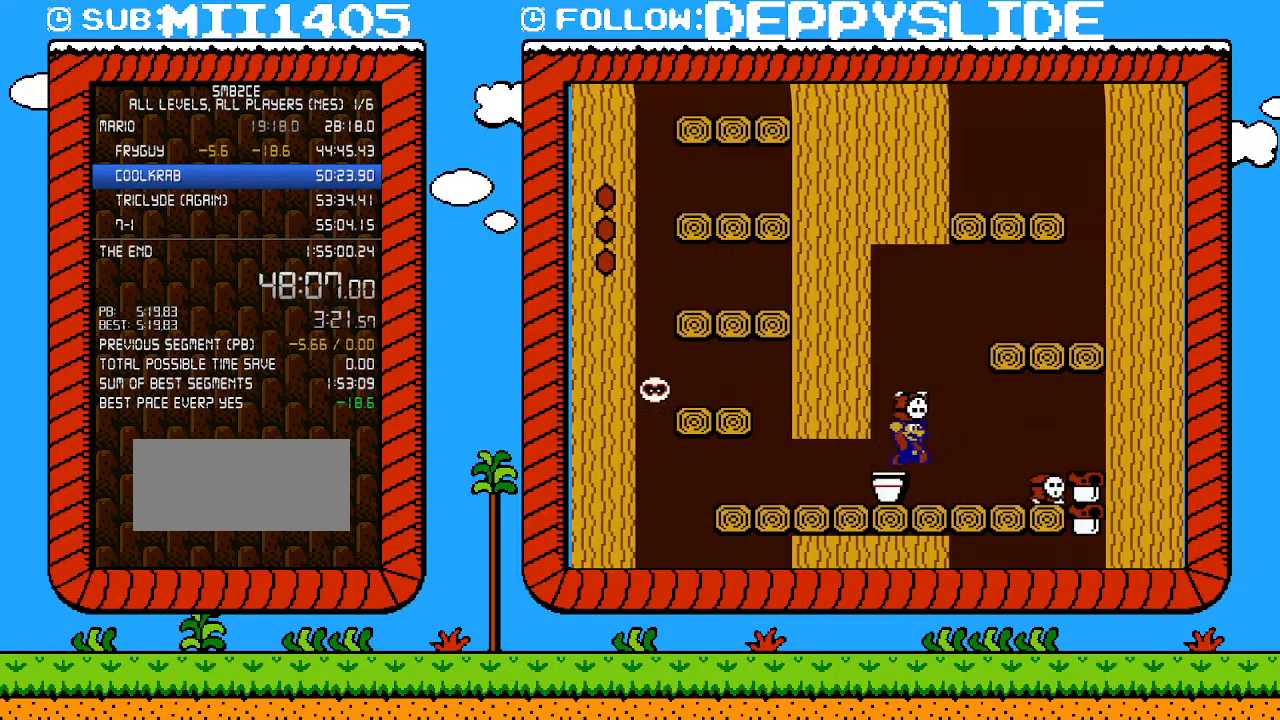
{"buttons": ["B"], "events": [[17, "B", "up"], [183, "DPAD_UP", "up"], [217, "DPAD_RIGHT", "up"], [300, "DPAD_DOWN", "down"], [367, "B", "down"], [467, "DPAD_DOWN", "up"]]}
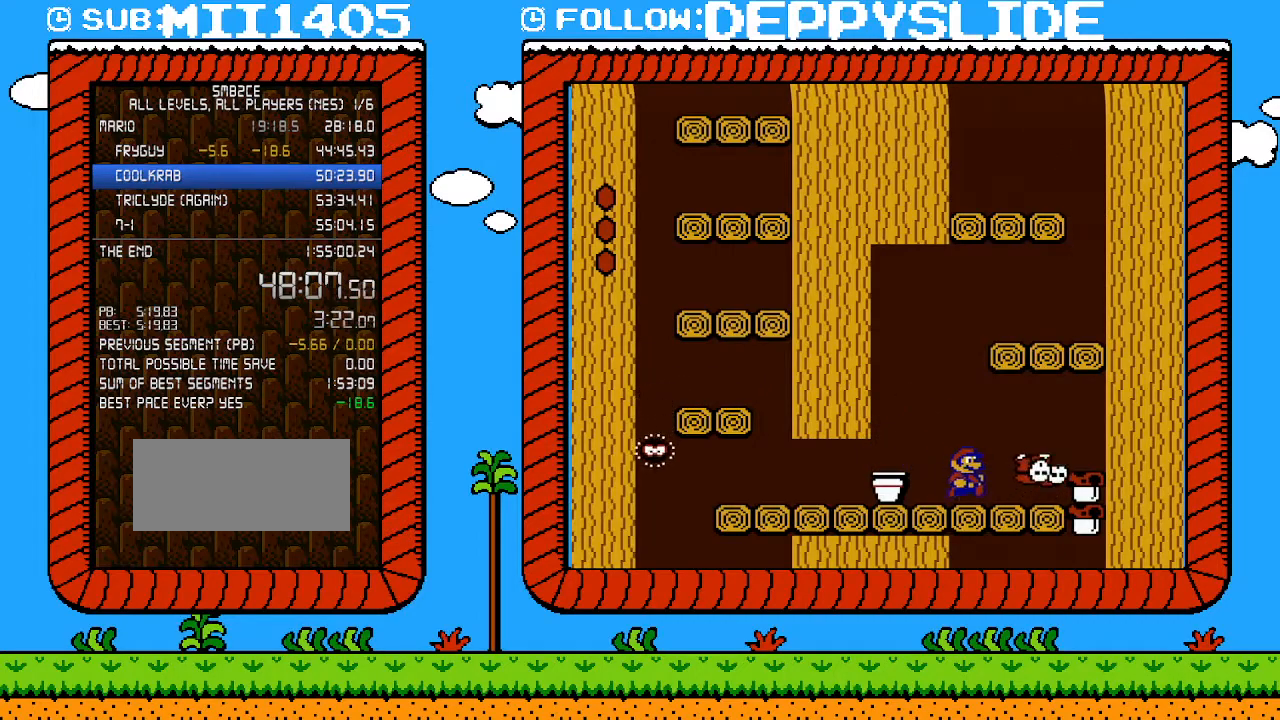
{"buttons": ["B"], "events": [[50, "DPAD_RIGHT", "down"], [217, "DPAD_UP", "down"], [250, "DPAD_UP", "up"], [267, "DPAD_RIGHT", "up"]]}
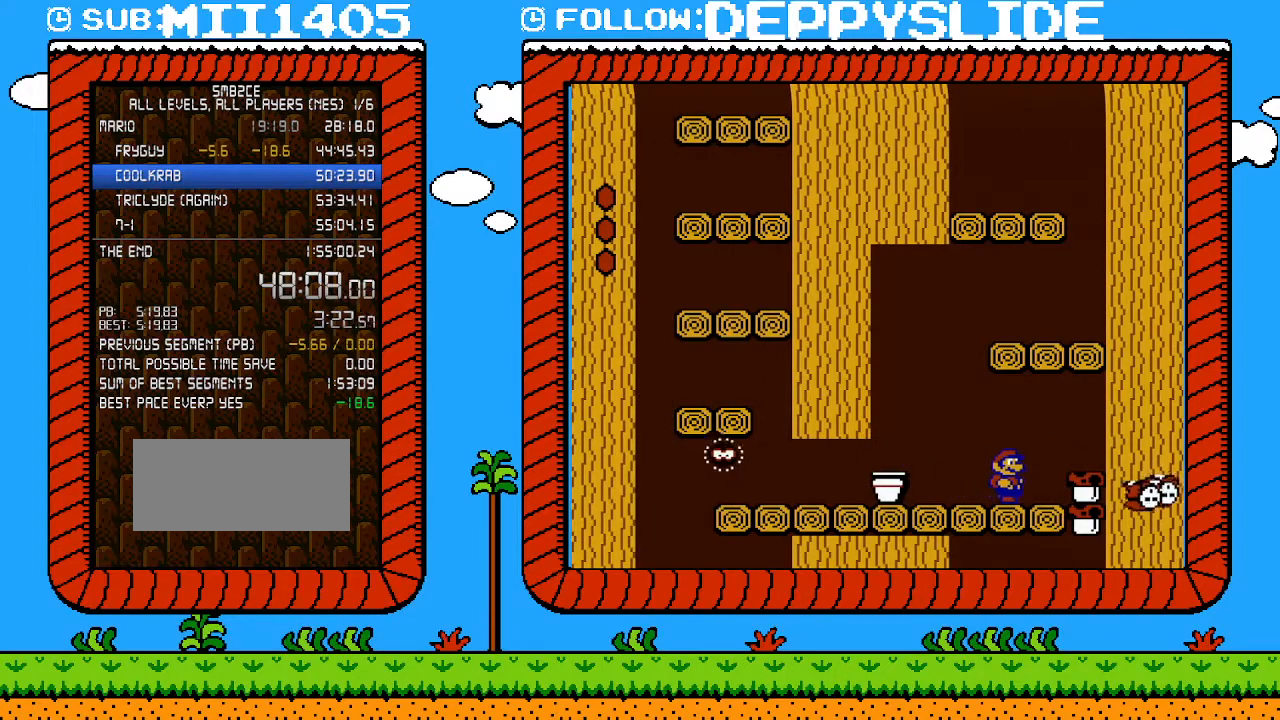
{"buttons": ["B"], "events": []}
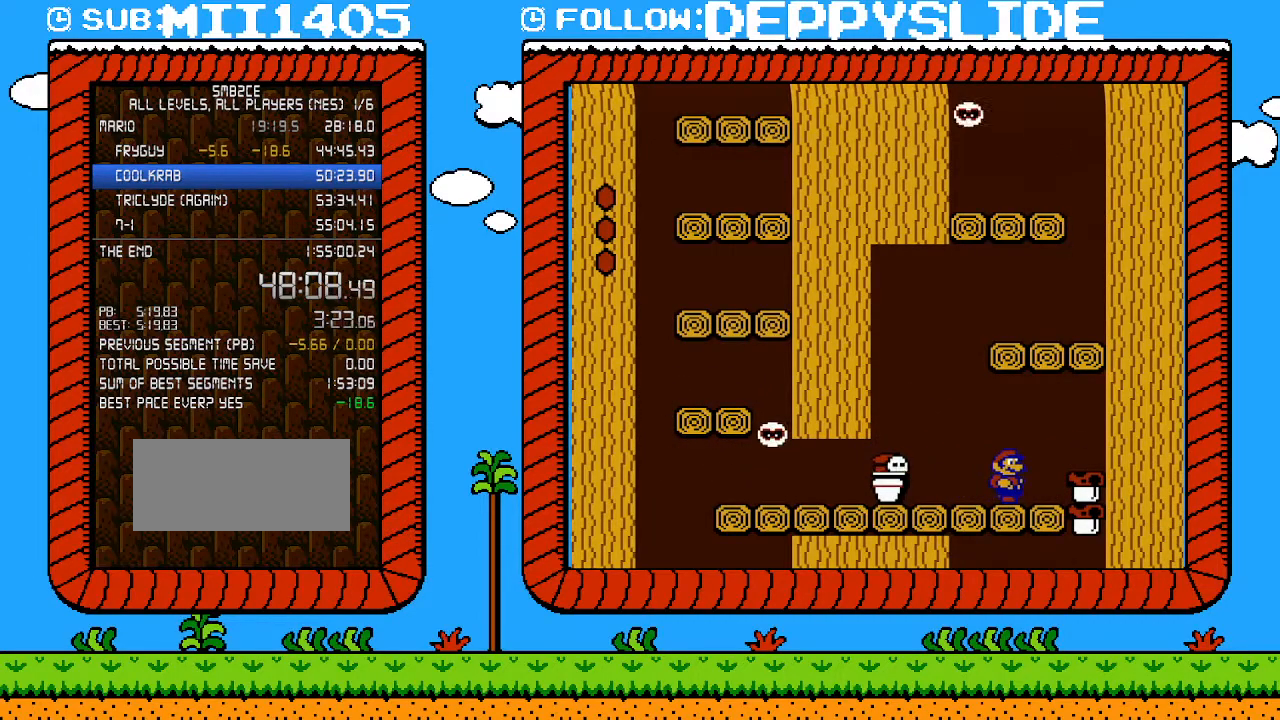
{"buttons": ["A", "B", "DPAD_DOWN", "DPAD_LEFT"], "events": [[400, "DPAD_DOWN", "down"], [467, "A", "down"], [500, "DPAD_LEFT", "down"]]}
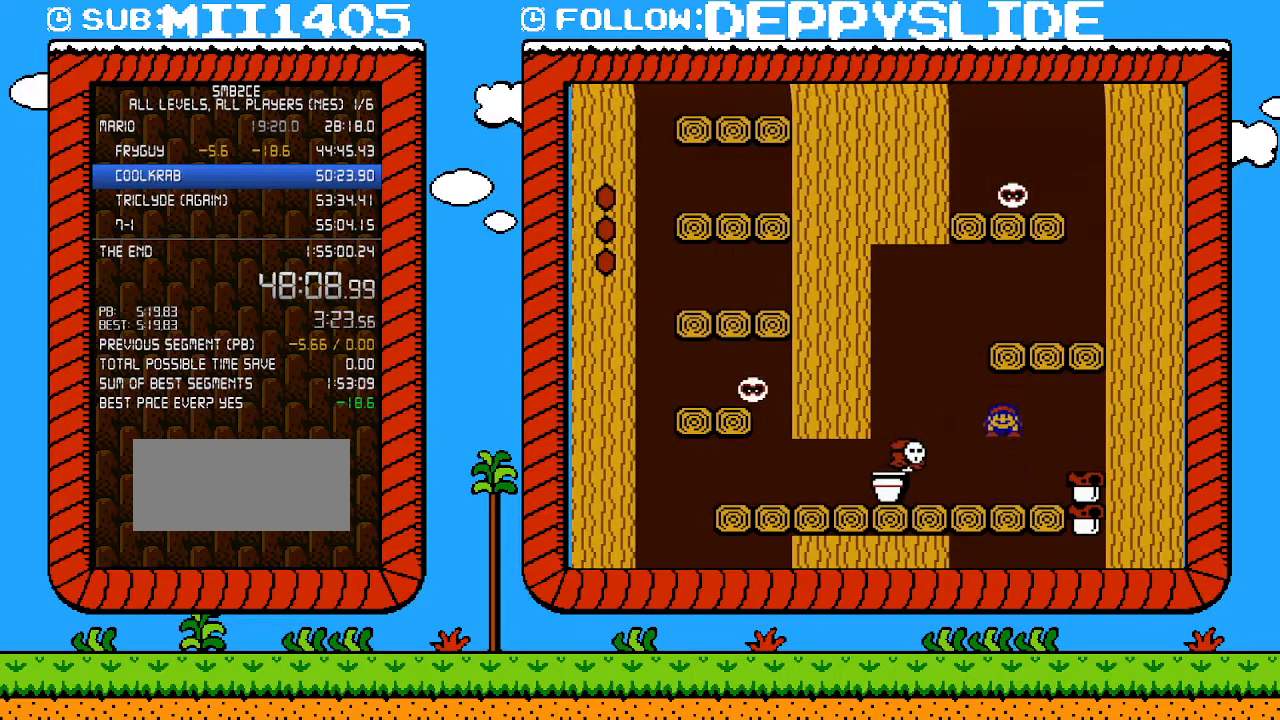
{"buttons": ["B", "DPAD_DOWN"], "events": [[117, "DPAD_DOWN", "up"], [267, "A", "up"], [333, "DPAD_LEFT", "up"], [400, "DPAD_DOWN", "down"], [433, "DPAD_LEFT", "down"], [500, "DPAD_LEFT", "up"]]}
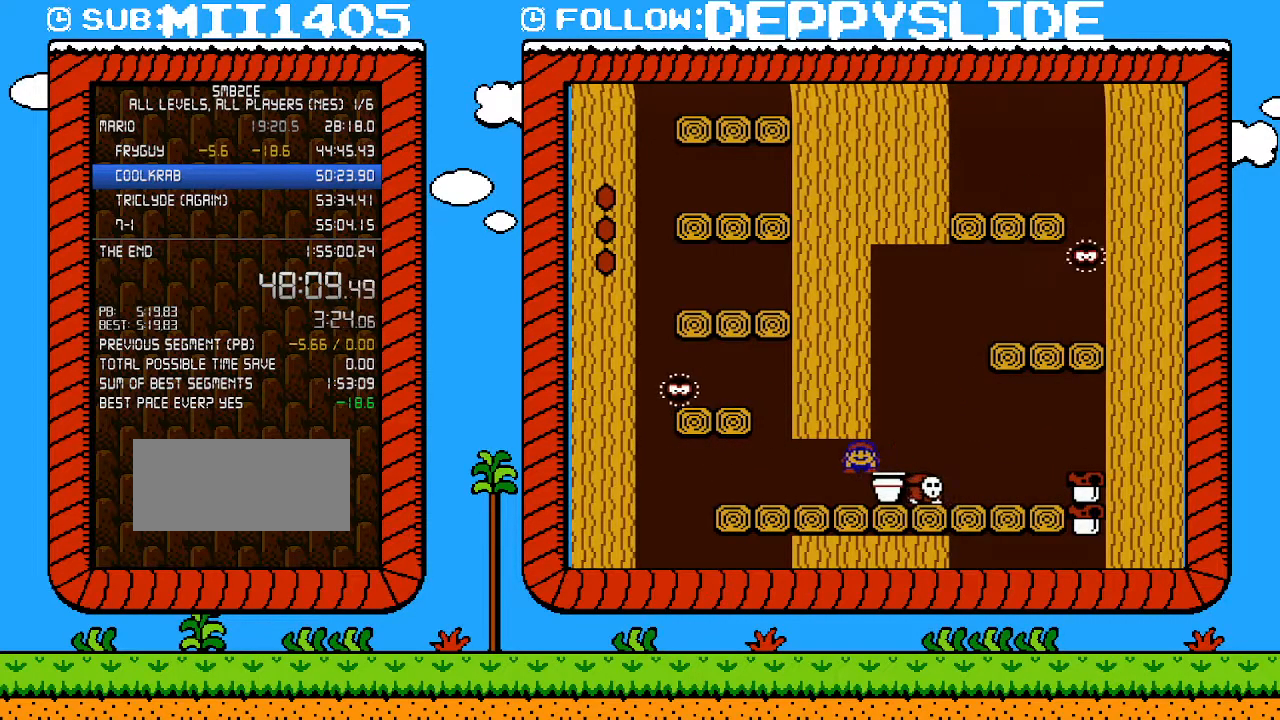
{"buttons": ["A", "B"], "events": [[83, "DPAD_LEFT", "down"], [217, "DPAD_DOWN", "up"], [400, "A", "down"], [400, "DPAD_LEFT", "up"]]}
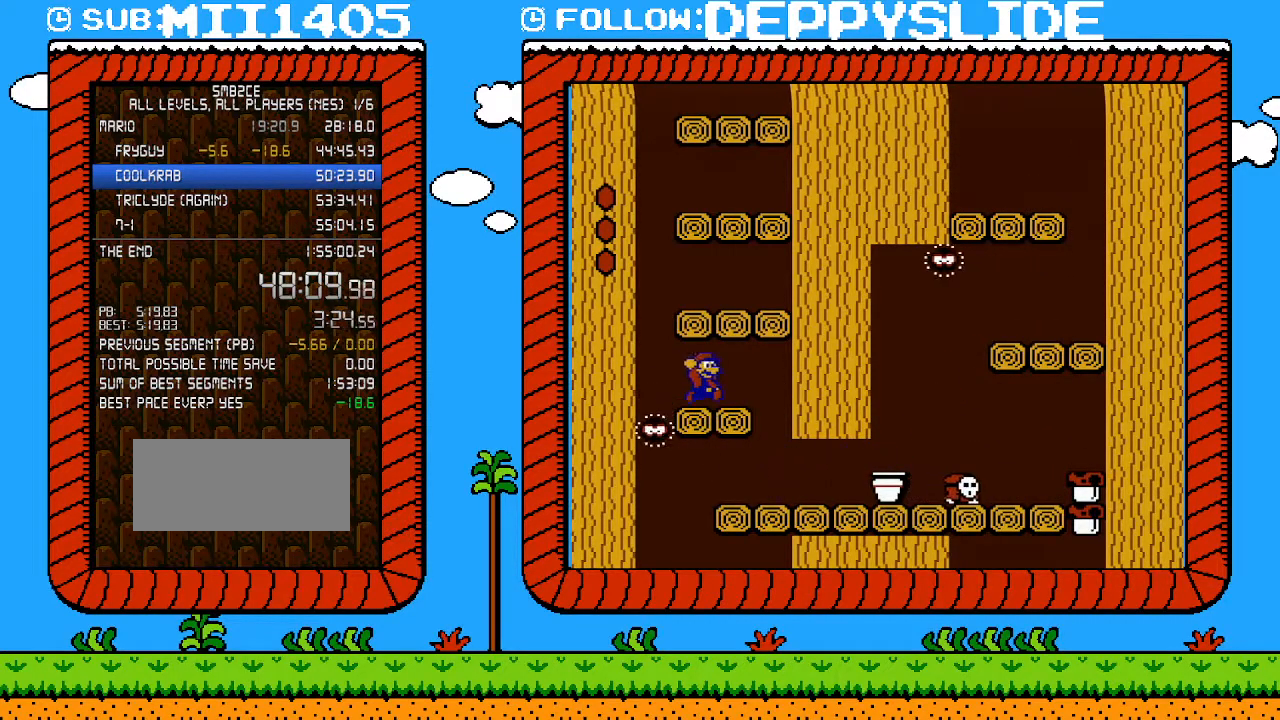
{"buttons": ["A", "B"], "events": [[50, "DPAD_RIGHT", "down"], [117, "A", "up"], [433, "DPAD_RIGHT", "up"], [467, "A", "down"]]}
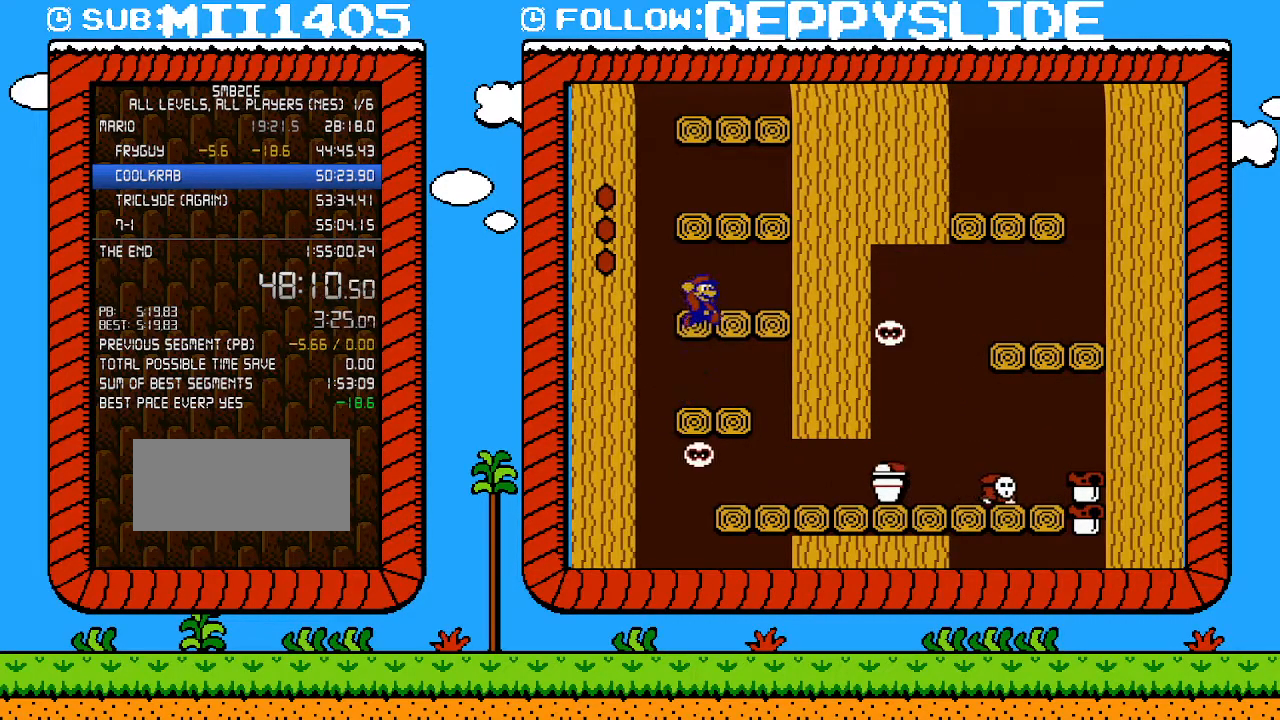
{"buttons": ["A", "B"], "events": [[150, "DPAD_LEFT", "down"], [183, "A", "up"], [217, "DPAD_UP", "down"], [283, "DPAD_LEFT", "up"], [283, "DPAD_RIGHT", "down"], [283, "DPAD_UP", "up"], [333, "DPAD_RIGHT", "up"], [467, "A", "down"]]}
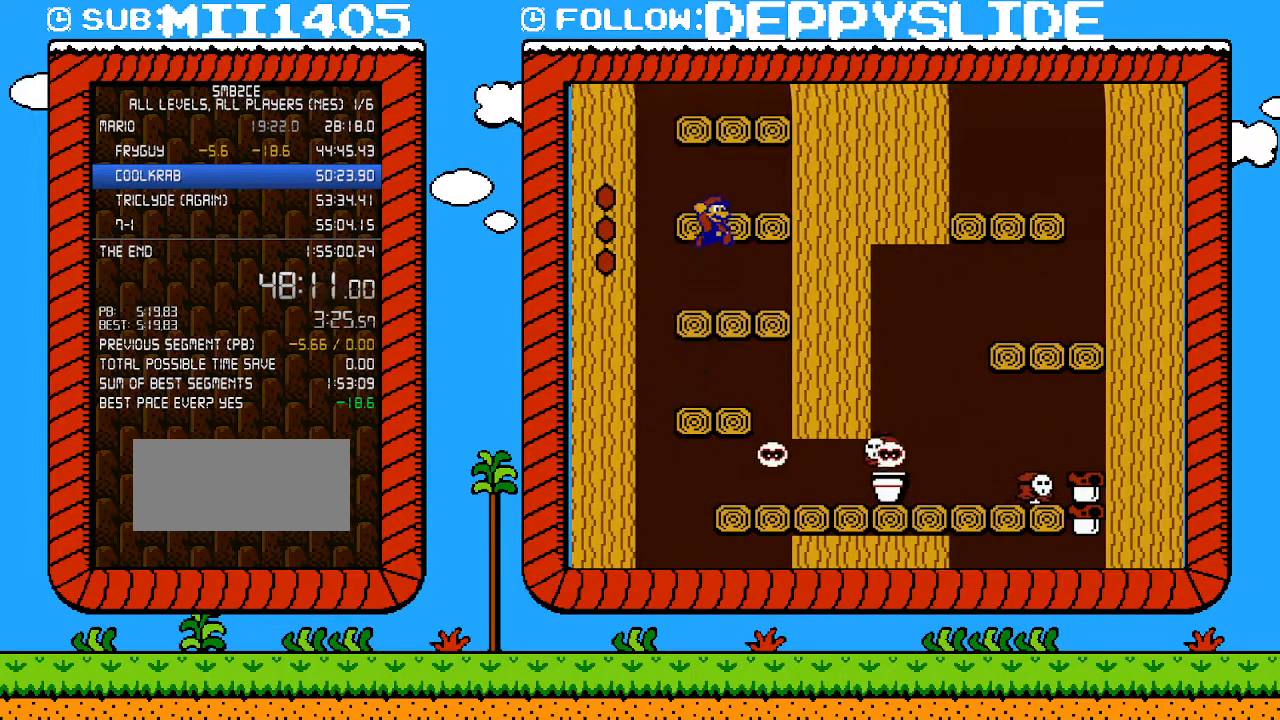
{"buttons": ["B"], "events": [[183, "A", "up"], [250, "DPAD_LEFT", "down"], [333, "DPAD_LEFT", "up"]]}
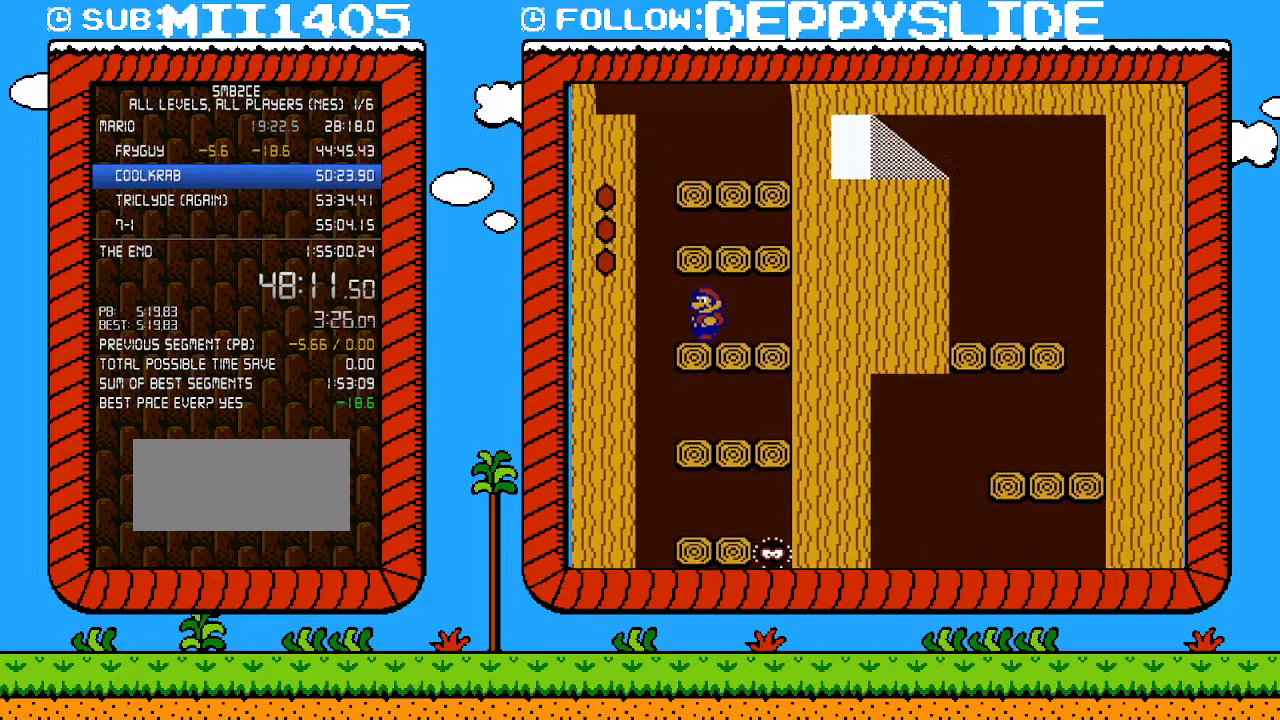
{"buttons": ["A", "B"], "events": [[500, "A", "down"]]}
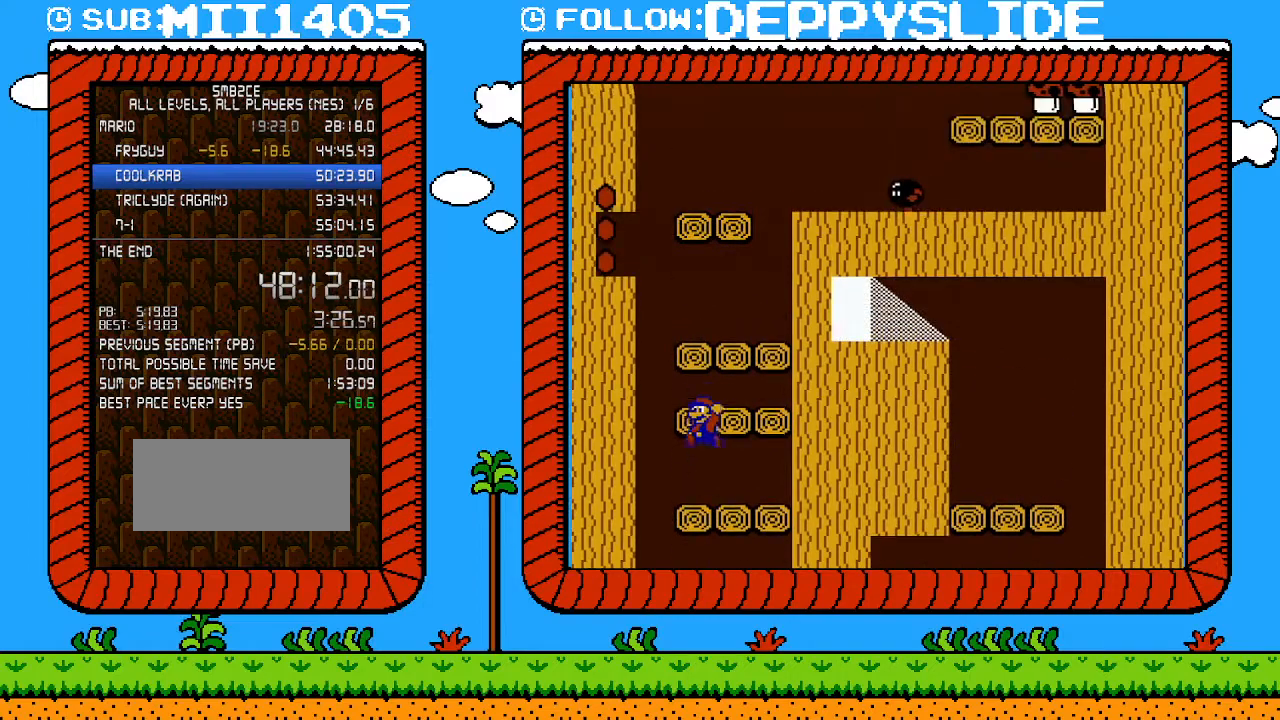
{"buttons": ["A", "B"], "events": [[217, "A", "up"], [400, "A", "down"]]}
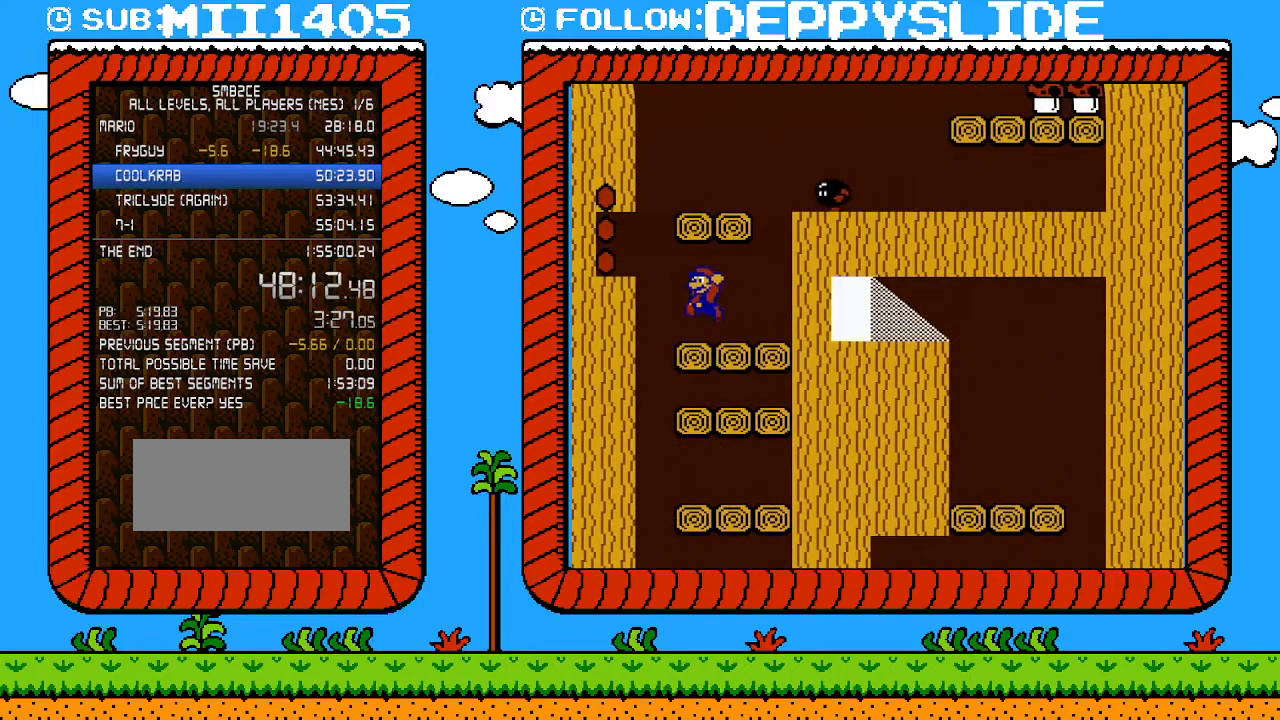
{"buttons": ["A", "B", "DPAD_RIGHT"], "events": [[17, "A", "up"], [267, "DPAD_LEFT", "down"], [400, "A", "down"], [433, "DPAD_LEFT", "up"], [467, "DPAD_RIGHT", "down"]]}
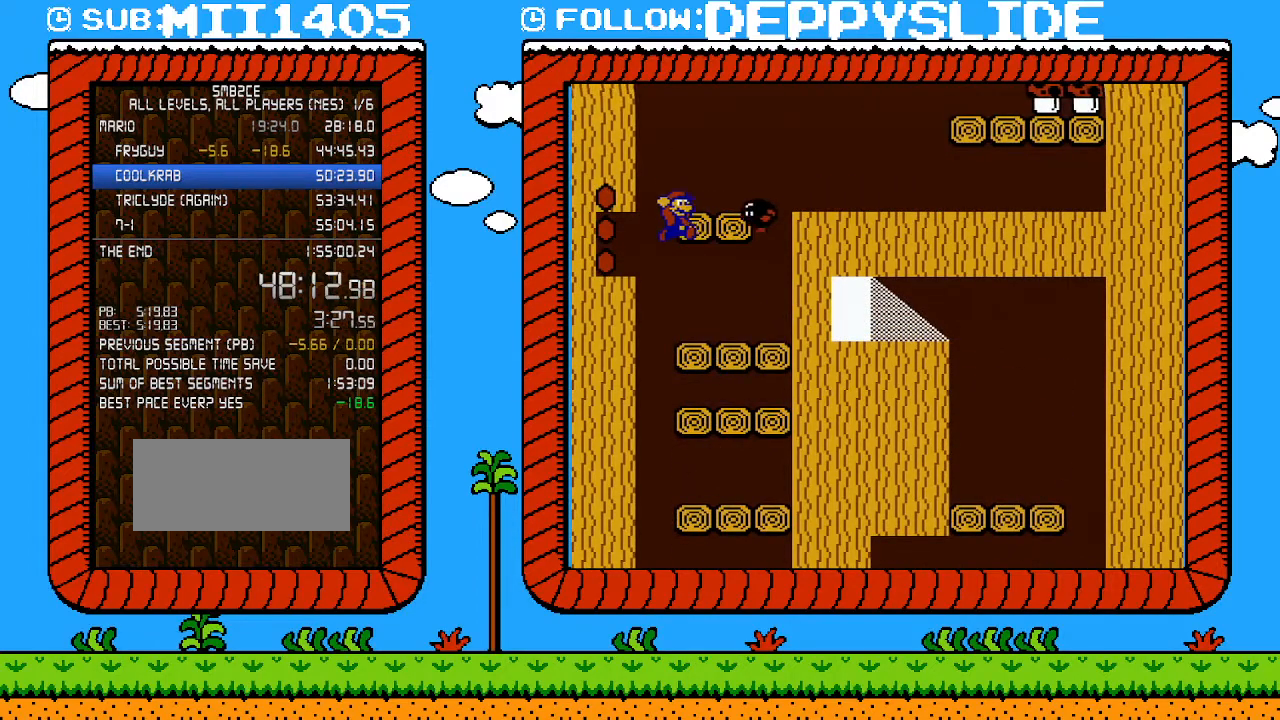
{"buttons": ["A", "B", "DPAD_RIGHT"], "events": [[150, "A", "up"], [433, "A", "down"]]}
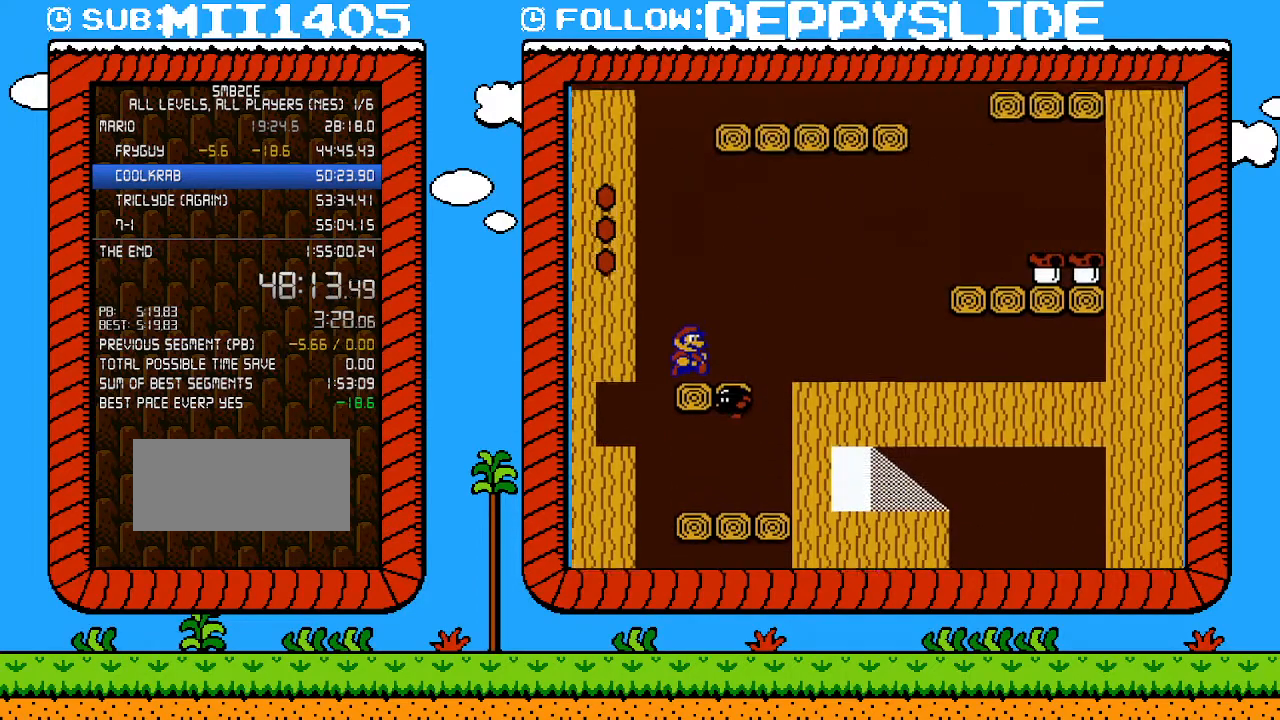
{"buttons": ["B", "DPAD_RIGHT"], "events": [[83, "A", "up"], [83, "DPAD_RIGHT", "up"], [183, "DPAD_RIGHT", "down"], [400, "A", "down"], [500, "A", "up"]]}
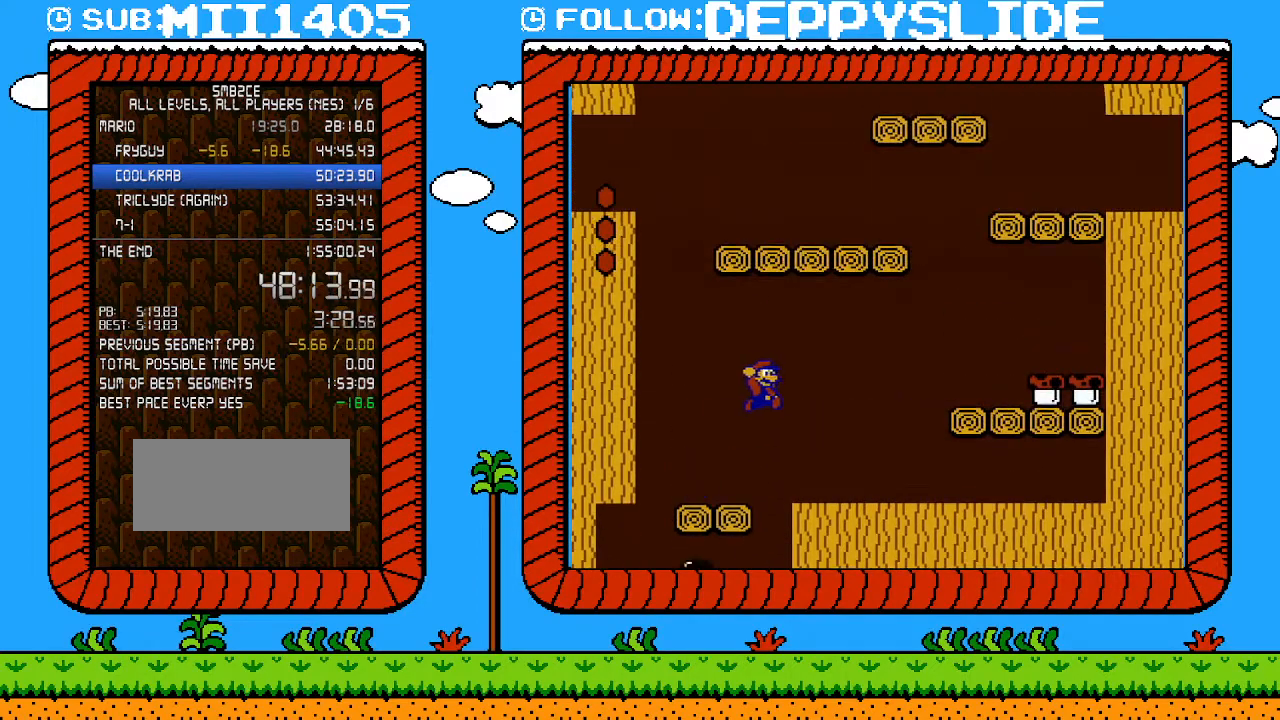
{"buttons": ["A", "B", "DPAD_RIGHT"], "events": [[500, "A", "down"]]}
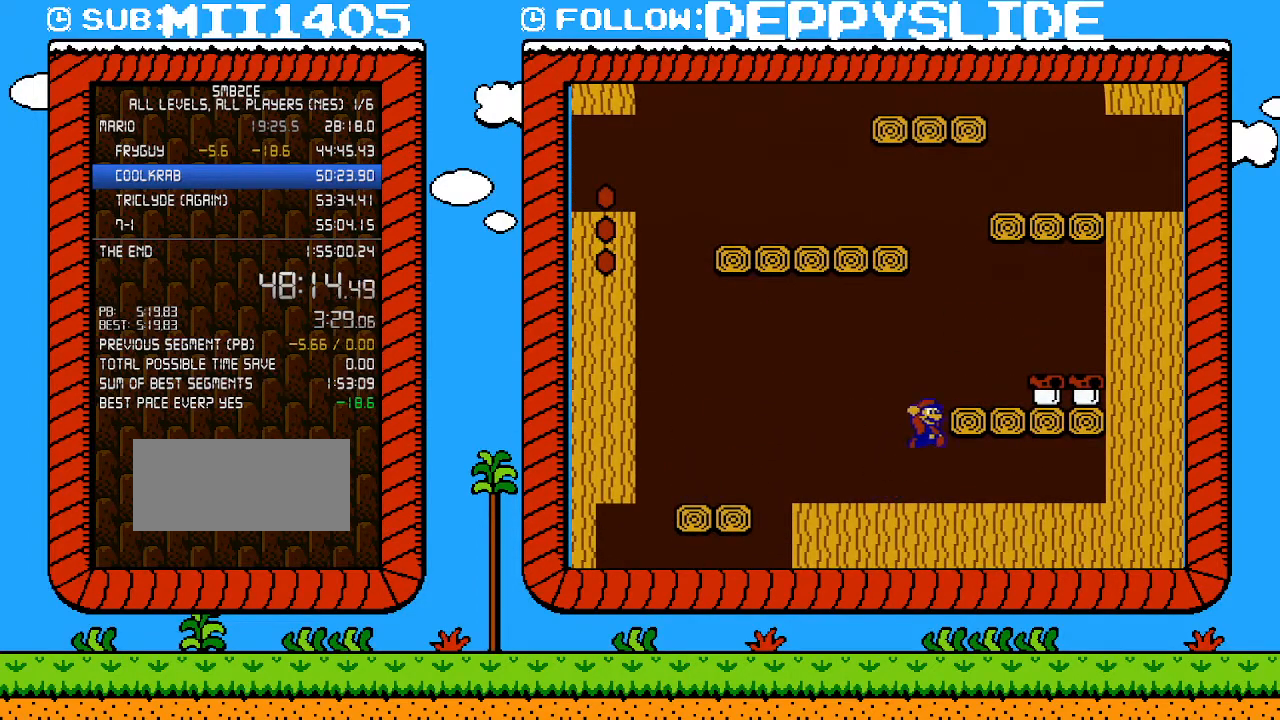
{"buttons": ["B", "DPAD_RIGHT"], "events": [[150, "A", "up"], [433, "A", "down"], [500, "A", "up"]]}
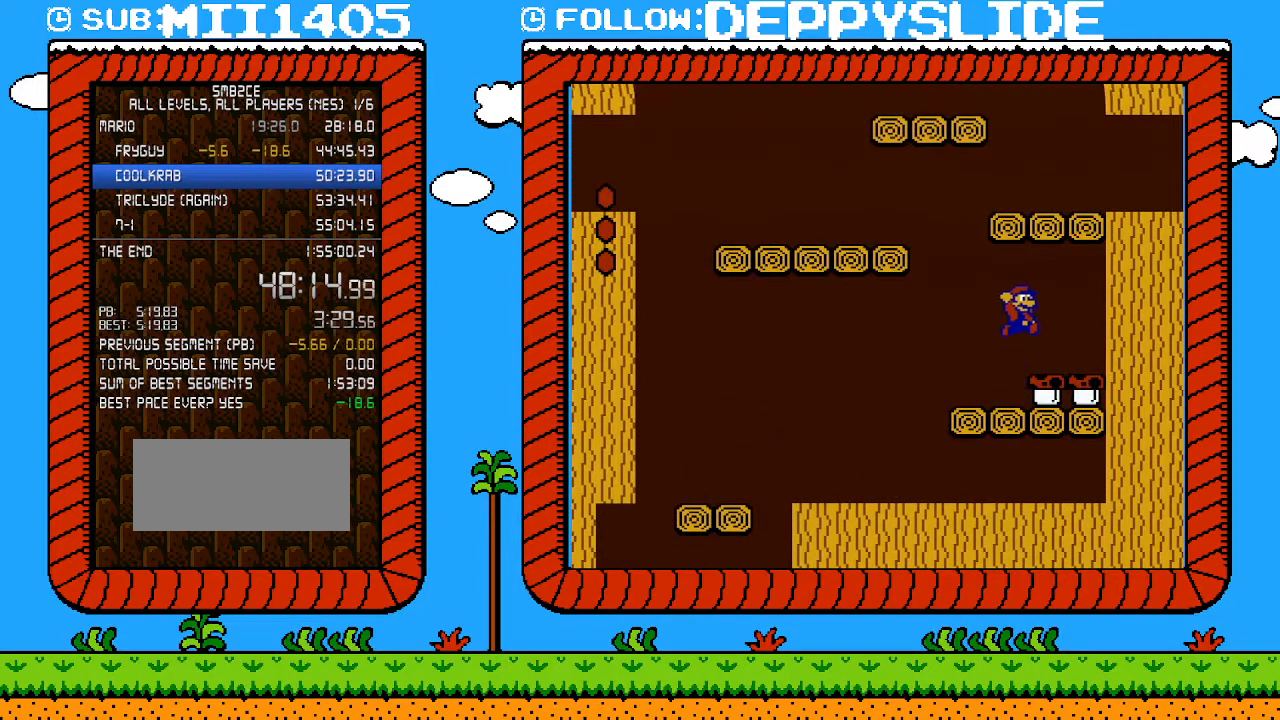
{"buttons": ["B", "DPAD_LEFT"], "events": [[183, "DPAD_LEFT", "down"], [183, "DPAD_RIGHT", "up"]]}
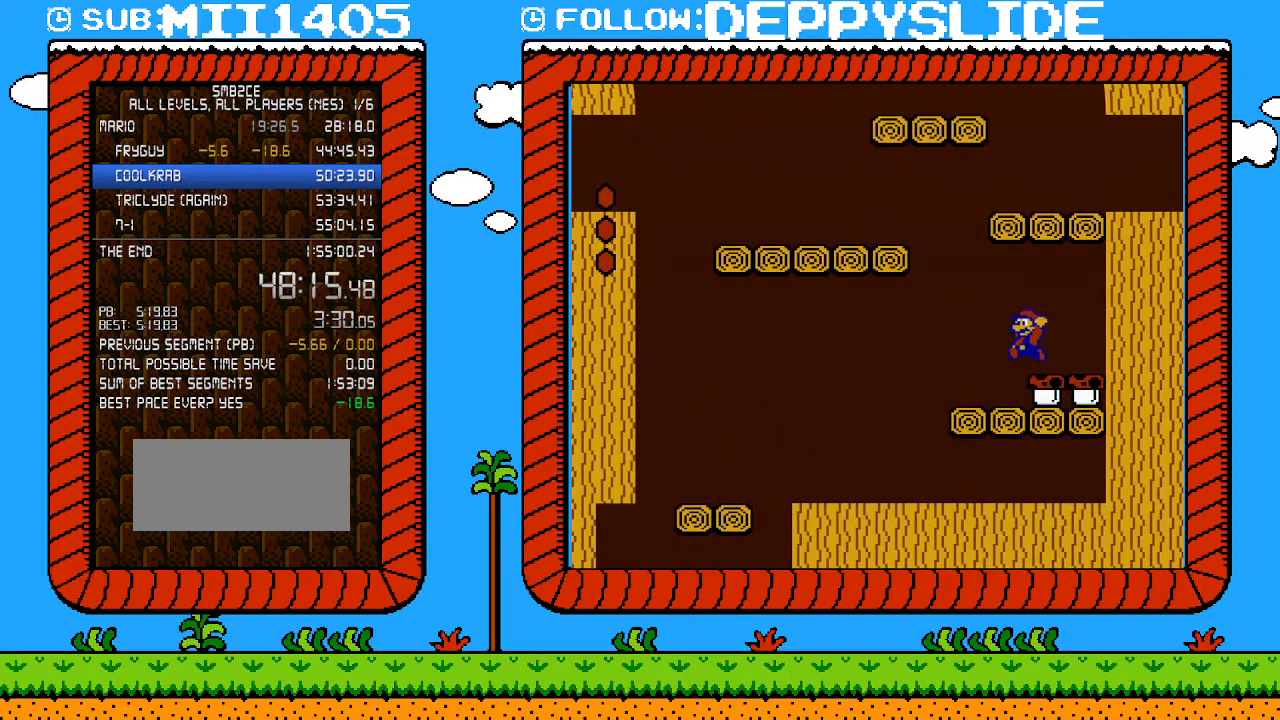
{"buttons": ["B", "DPAD_RIGHT"], "events": [[50, "A", "down"], [367, "DPAD_LEFT", "up"], [433, "DPAD_RIGHT", "down"], [467, "A", "up"]]}
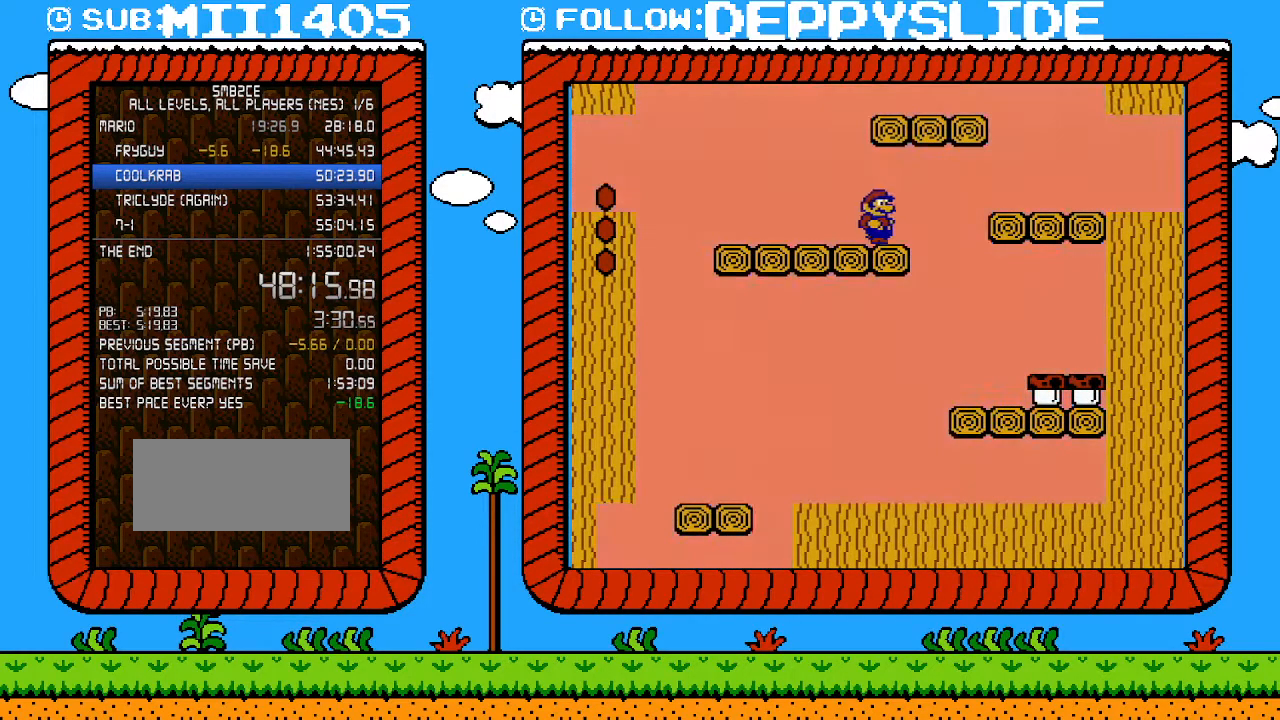
{"buttons": ["B", "DPAD_RIGHT"], "events": [[117, "DPAD_RIGHT", "up"], [400, "DPAD_RIGHT", "down"]]}
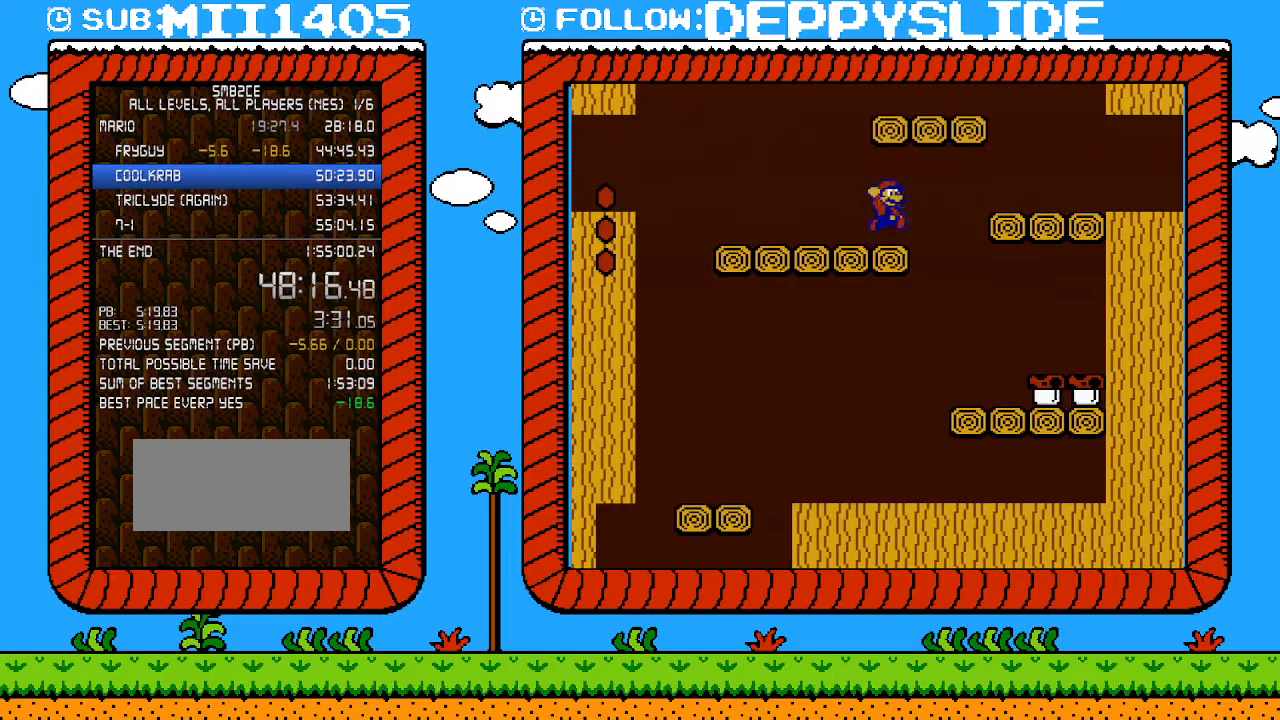
{"buttons": ["B"], "events": [[83, "A", "down"], [83, "DPAD_LEFT", "down"], [83, "DPAD_RIGHT", "up"], [367, "A", "up"], [367, "DPAD_LEFT", "up"]]}
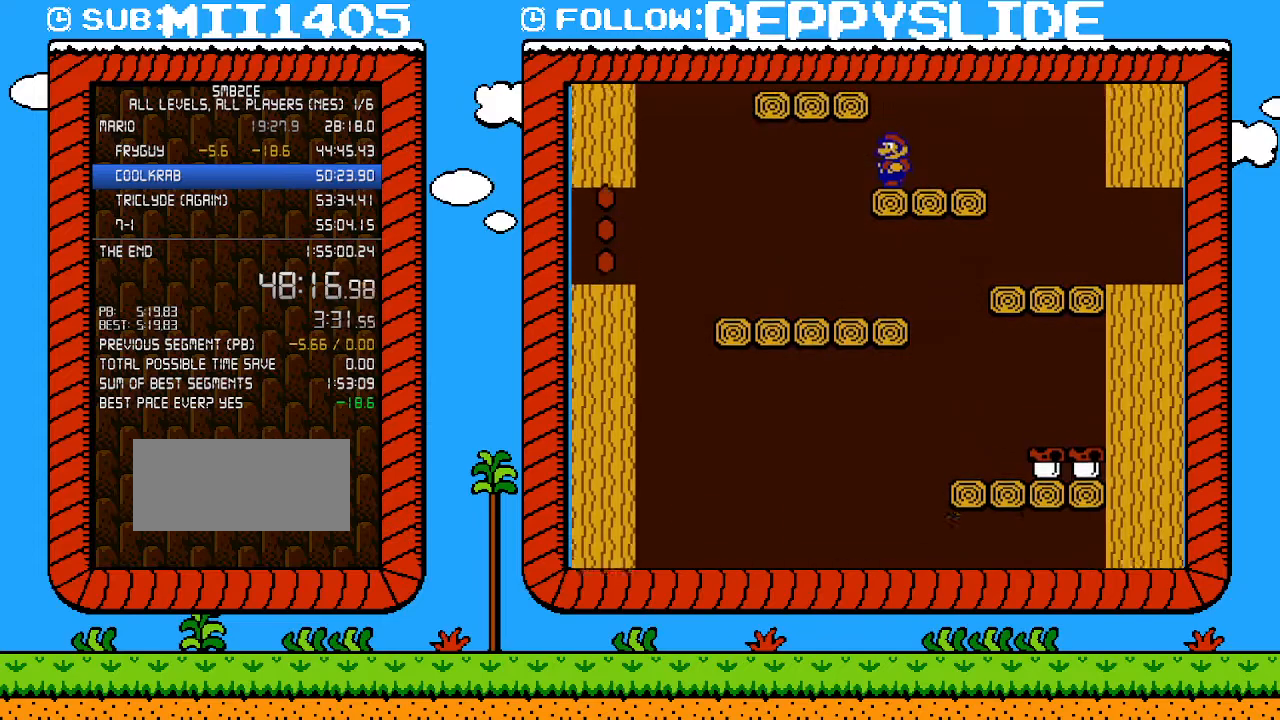
{"buttons": ["B"], "events": []}
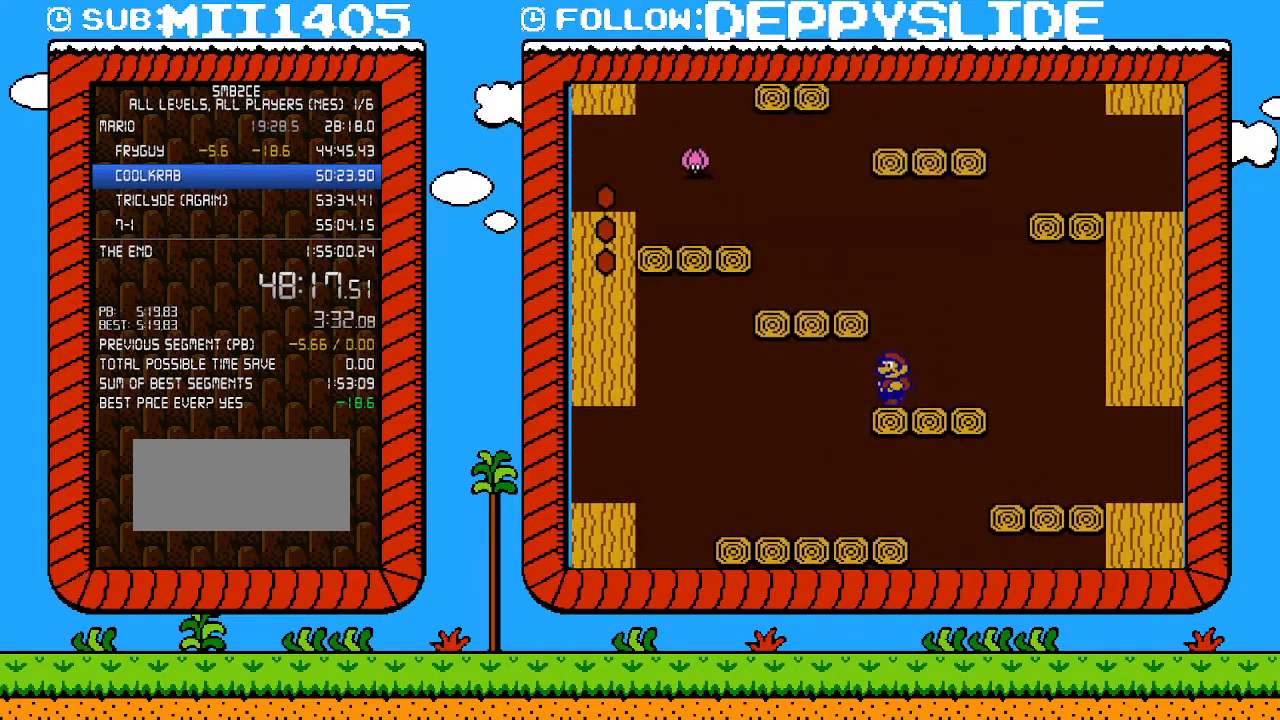
{"buttons": ["B", "DPAD_RIGHT"], "events": [[83, "DPAD_LEFT", "down"], [117, "A", "down"], [300, "DPAD_LEFT", "up"], [300, "DPAD_UP", "down"], [333, "DPAD_RIGHT", "down"], [333, "DPAD_UP", "up"], [367, "A", "up"]]}